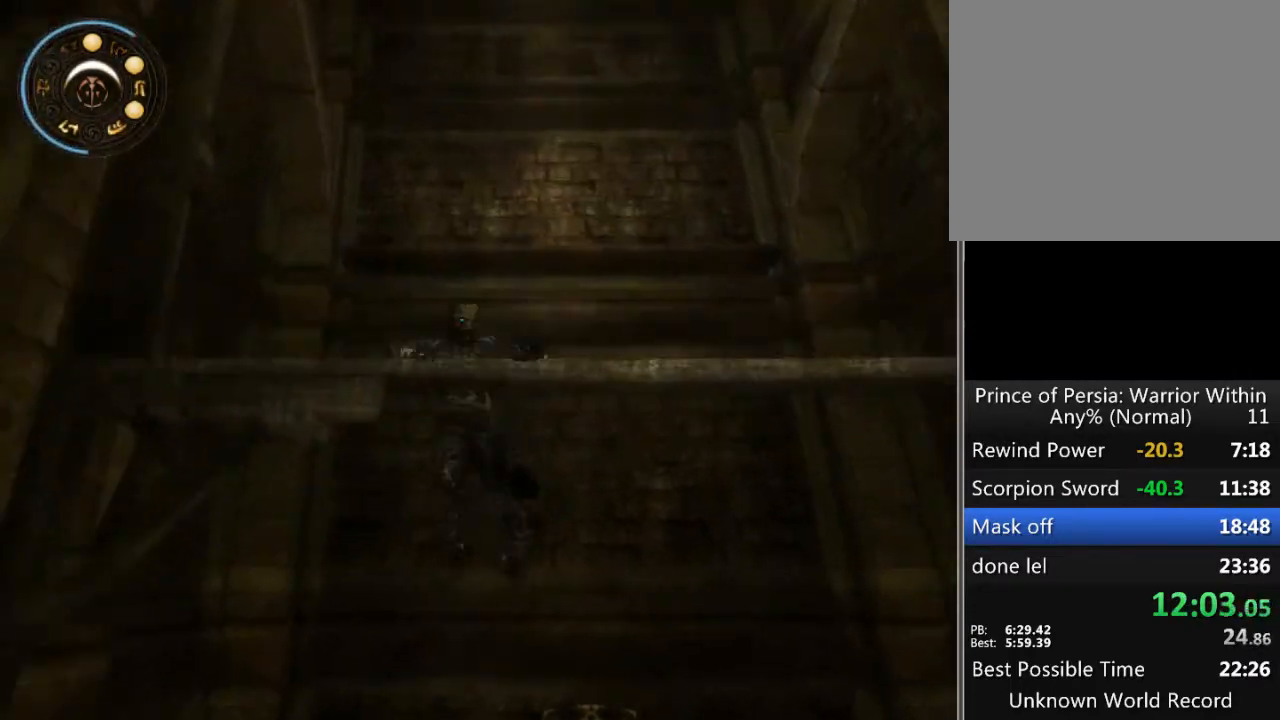
Gameplay with a controller (Xbox layout); each line is a JSON object with the inputs held at the frame after it. "events" lists button and stick changes between this image and that frame as [ms after this image, input, new state], when the widget could be followed in between. Not read: L1 L2 L3 R1 R2 R3.
{"buttons": [], "left_stick": "up", "right_stick": "center", "events": [[67, "A", "down"], [133, "A", "up"], [233, "A", "down"], [233, "left_stick", "up"], [267, "A", "up"]]}
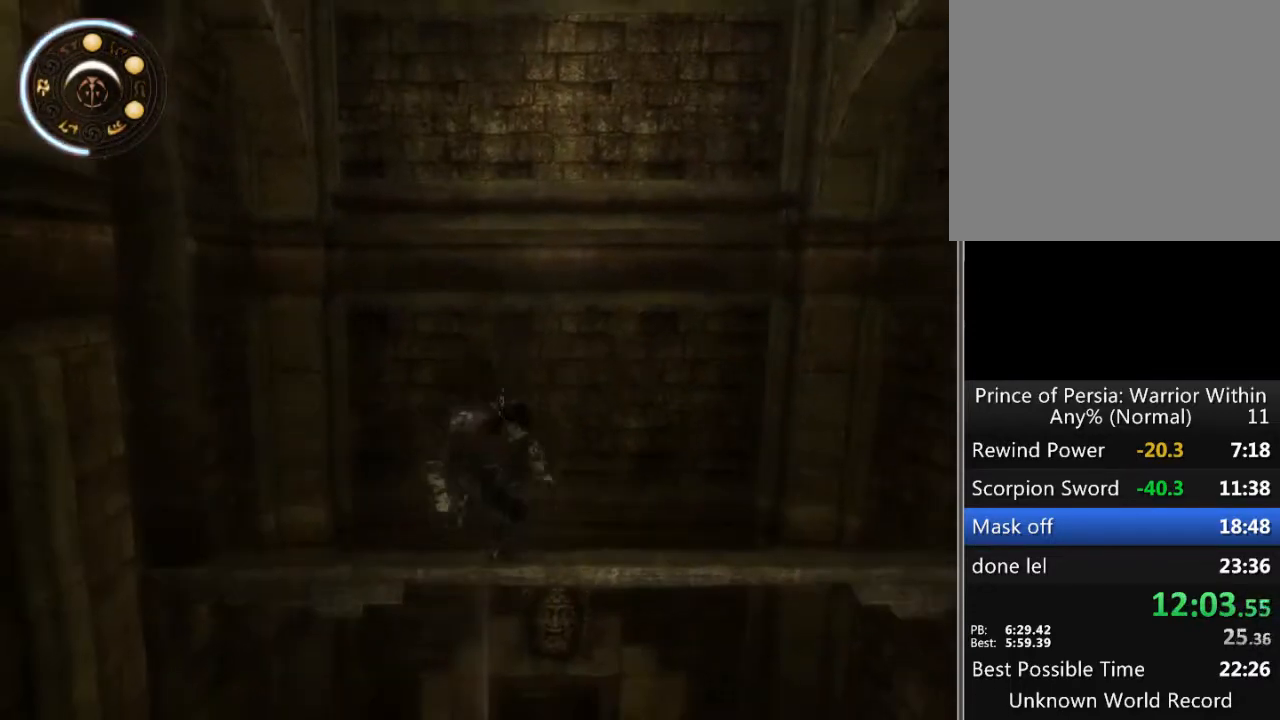
{"buttons": ["A"], "left_stick": "up", "right_stick": "center", "events": [[67, "A", "down"], [133, "A", "up"], [233, "A", "down"], [300, "A", "up"], [333, "A", "down"], [400, "A", "up"], [500, "A", "down"]]}
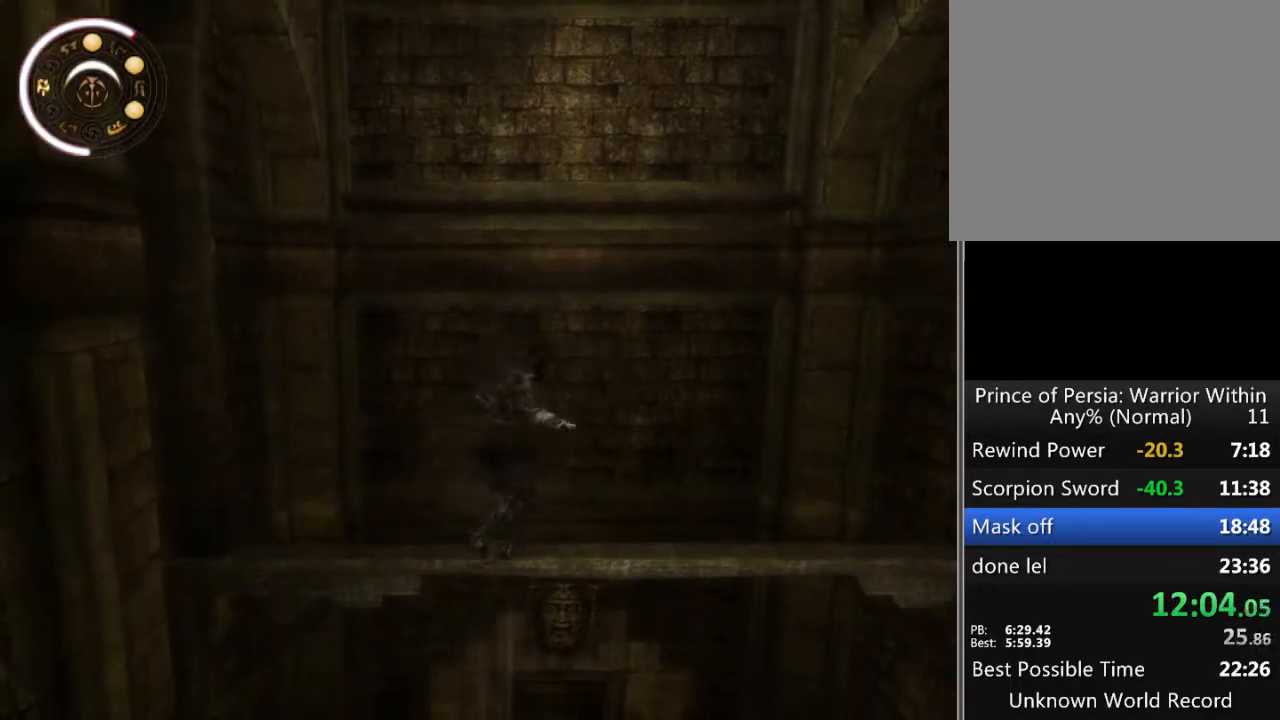
{"buttons": ["A"], "left_stick": "center", "right_stick": "center", "events": [[67, "A", "up"], [133, "A", "down"], [200, "A", "up"], [433, "left_stick", "center"], [500, "A", "down"]]}
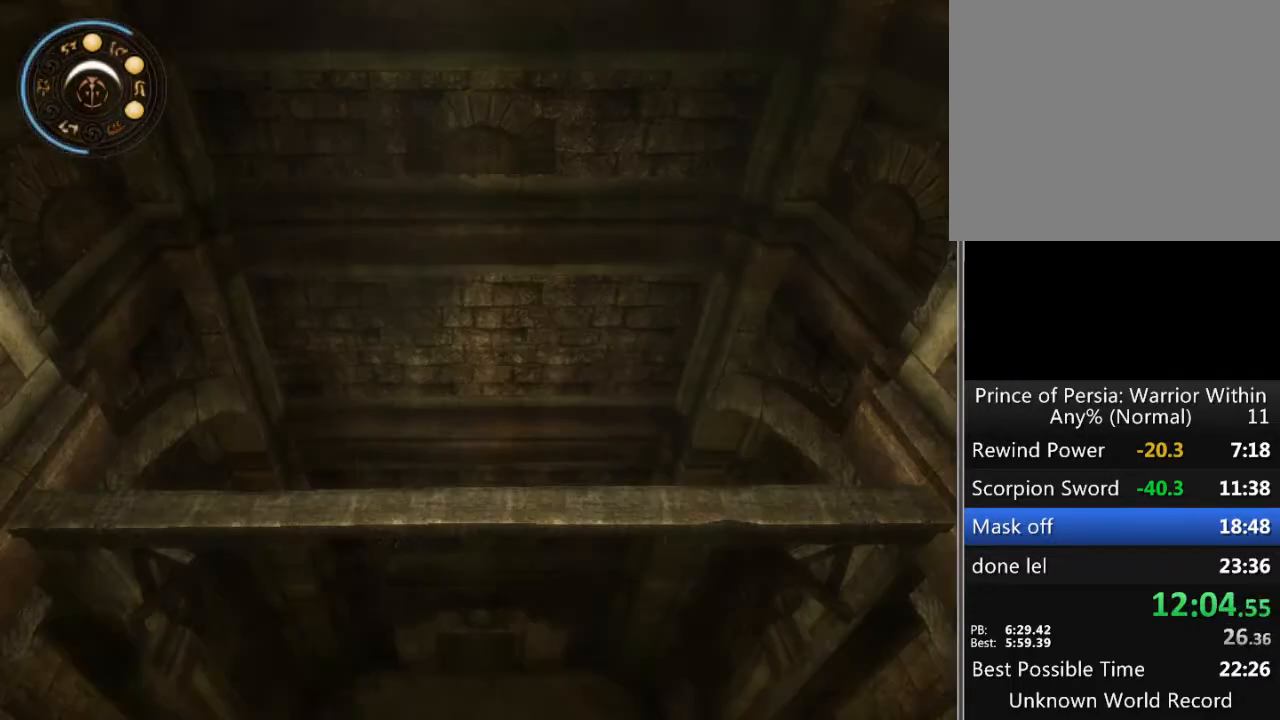
{"buttons": [], "left_stick": "down", "right_stick": "center", "events": [[100, "A", "up"], [200, "A", "down"], [233, "A", "up"], [300, "A", "down"], [367, "A", "up"], [400, "left_stick", "down"]]}
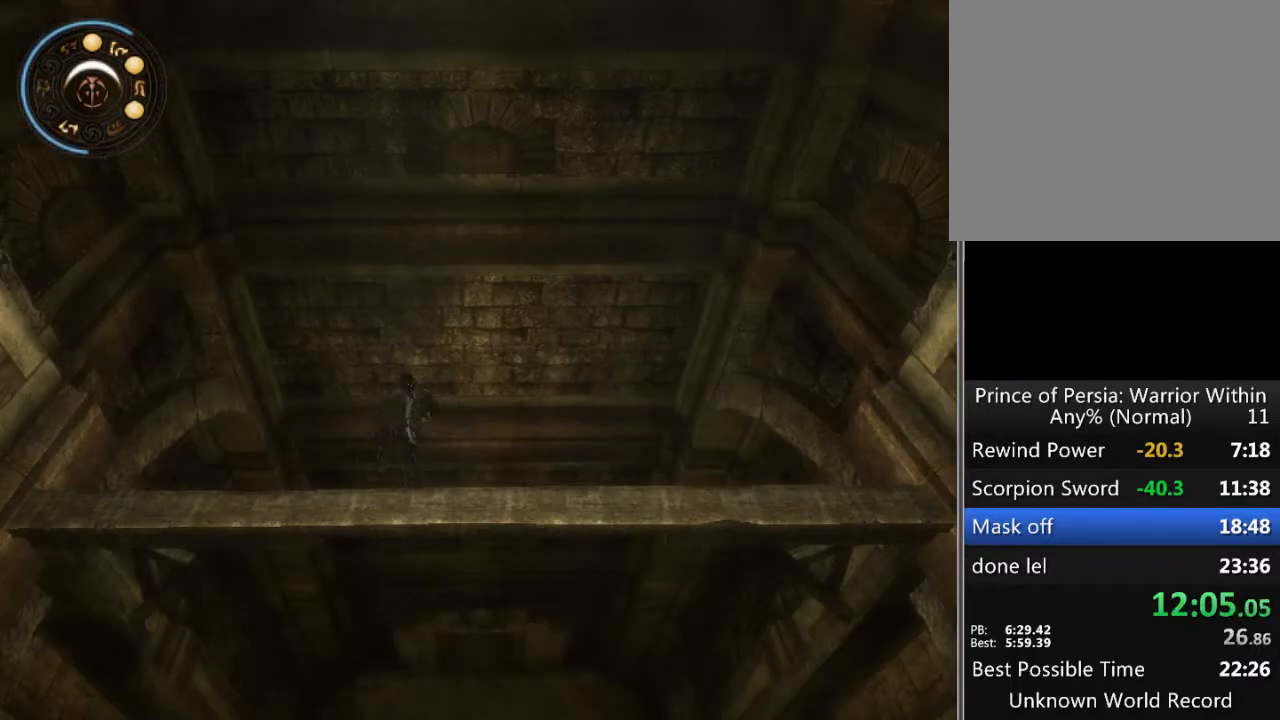
{"buttons": ["A"], "left_stick": "down", "right_stick": "center", "events": [[100, "A", "down"], [167, "A", "up"], [200, "A", "down"], [267, "A", "up"], [367, "A", "down"], [433, "A", "up"], [500, "A", "down"]]}
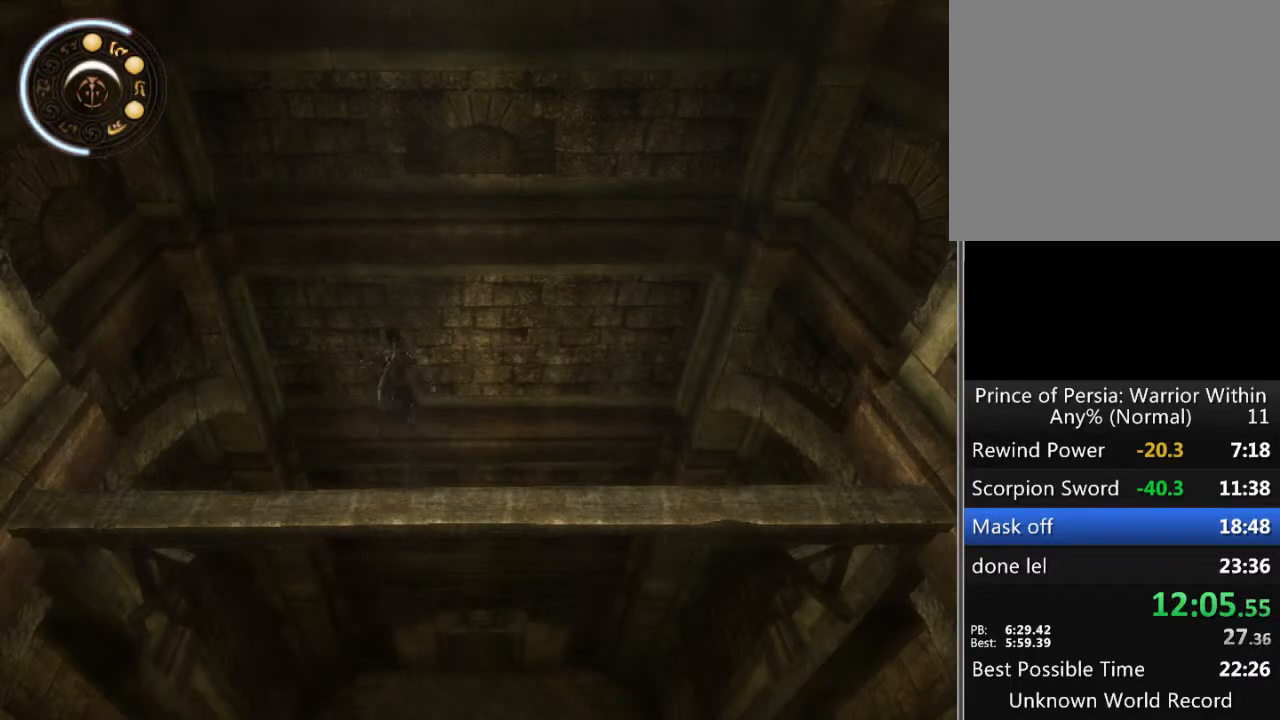
{"buttons": ["A"], "left_stick": "center", "right_stick": "center", "events": [[100, "A", "up"], [167, "A", "down"], [233, "A", "up"], [300, "A", "down"], [367, "A", "up"], [433, "left_stick", "center"], [467, "A", "down"]]}
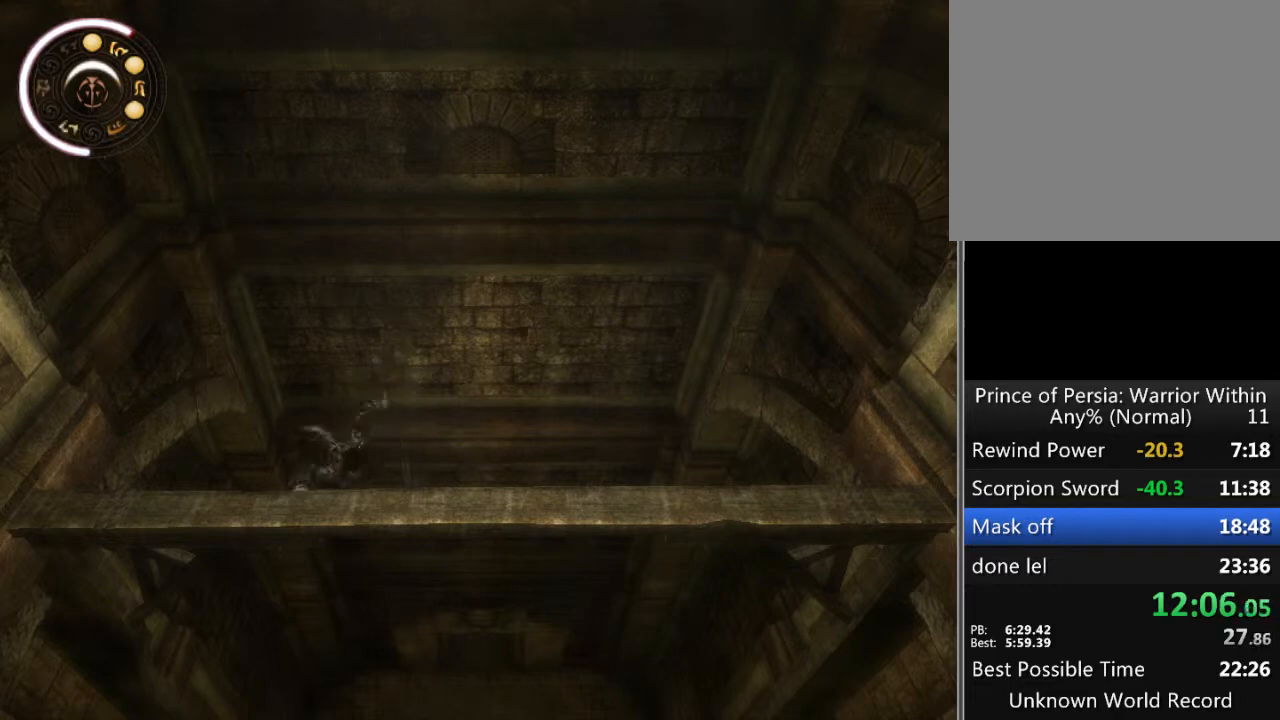
{"buttons": [], "left_stick": "center", "right_stick": "center", "events": [[33, "A", "up"], [133, "A", "down"], [200, "A", "up"], [267, "A", "down"], [333, "A", "up"], [400, "A", "down"], [467, "A", "up"]]}
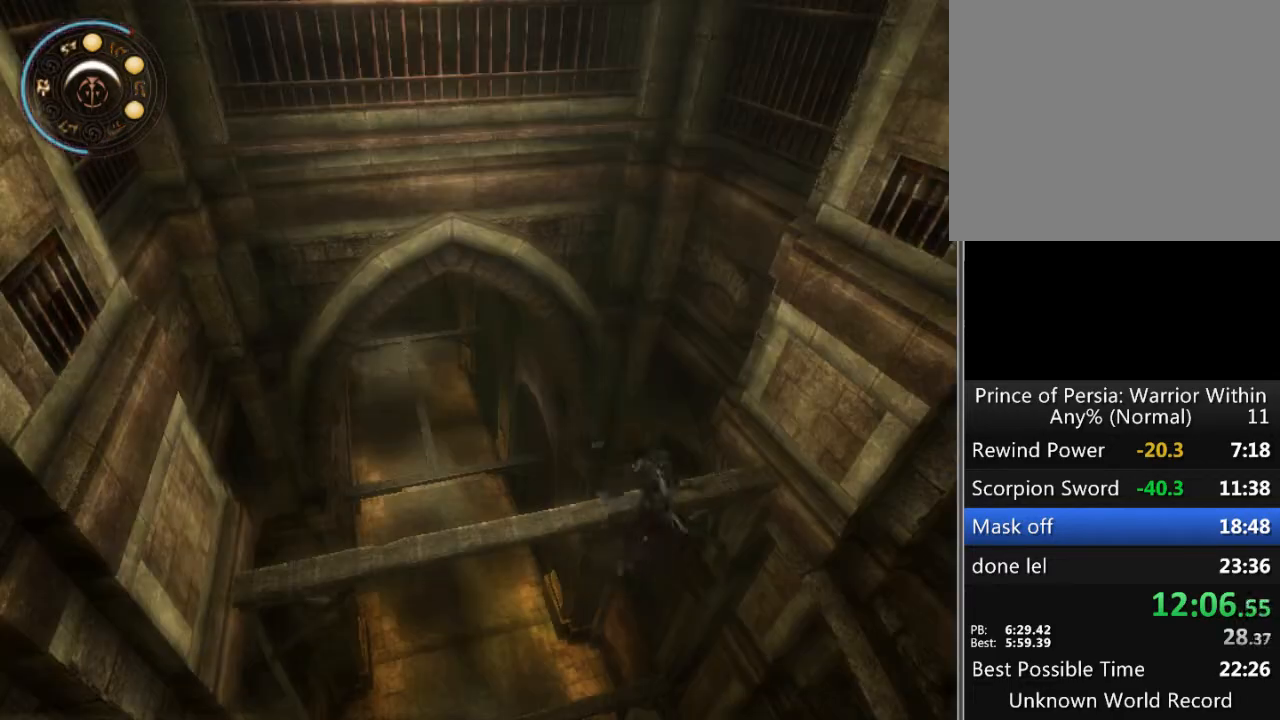
{"buttons": [], "left_stick": "up-left", "right_stick": "center", "events": [[33, "left_stick", "up-left"], [67, "A", "down"], [100, "A", "up"], [233, "A", "down"], [300, "A", "up"], [400, "A", "down"], [467, "A", "up"]]}
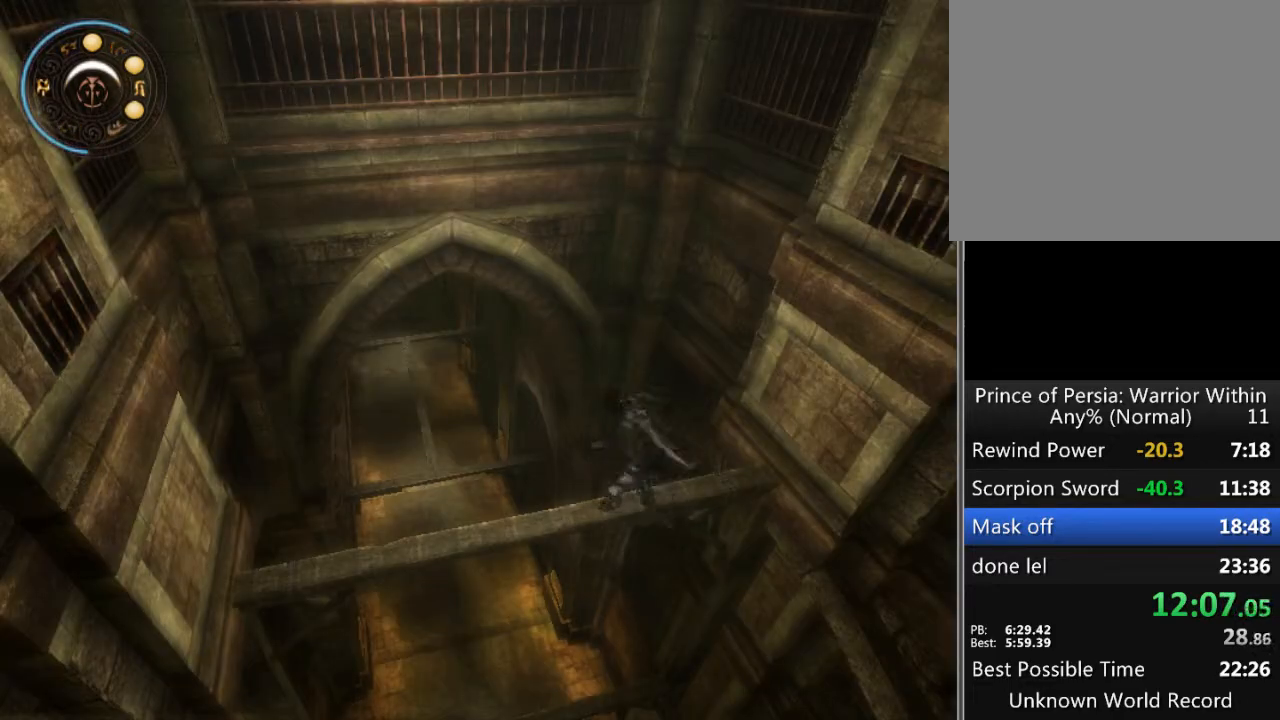
{"buttons": ["A"], "left_stick": "up-left", "right_stick": "center", "events": [[67, "A", "down"], [133, "A", "up"], [200, "A", "down"], [233, "A", "up"], [333, "A", "down"], [400, "A", "up"], [500, "A", "down"]]}
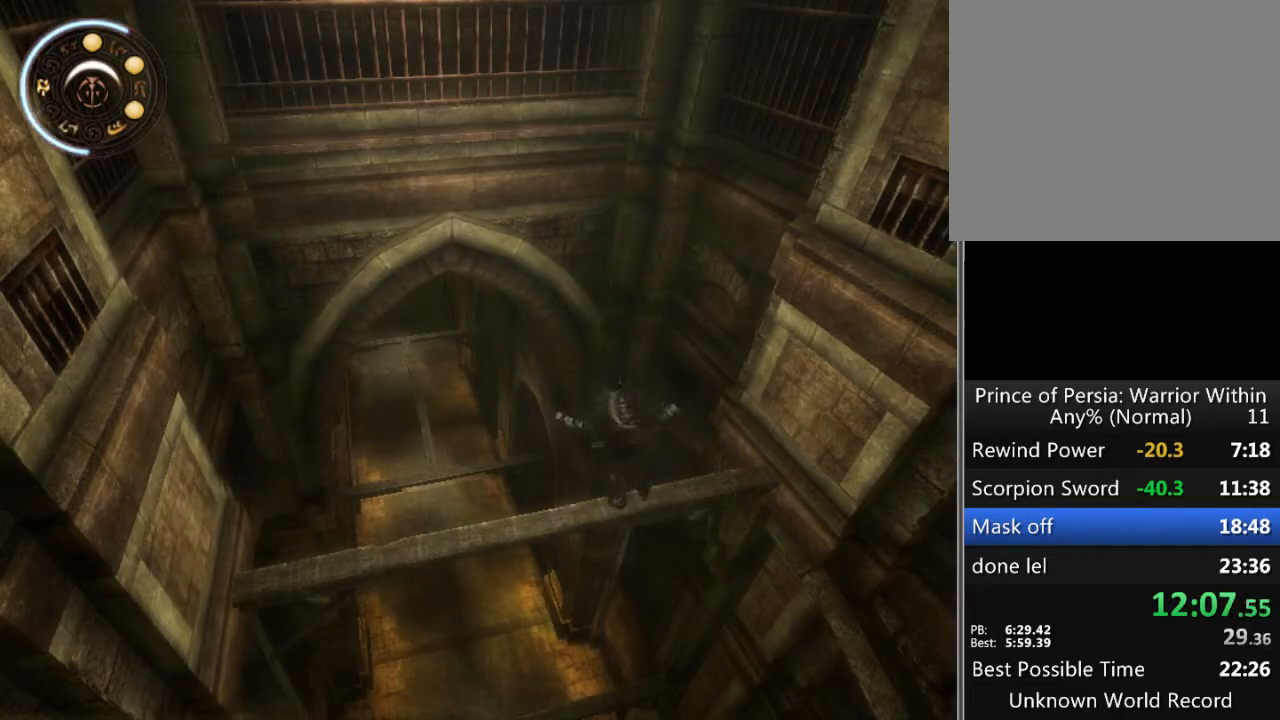
{"buttons": [], "left_stick": "center", "right_stick": "center", "events": [[33, "A", "up"], [133, "A", "down"], [200, "A", "up"], [267, "left_stick", "center"], [400, "A", "down"], [467, "A", "up"]]}
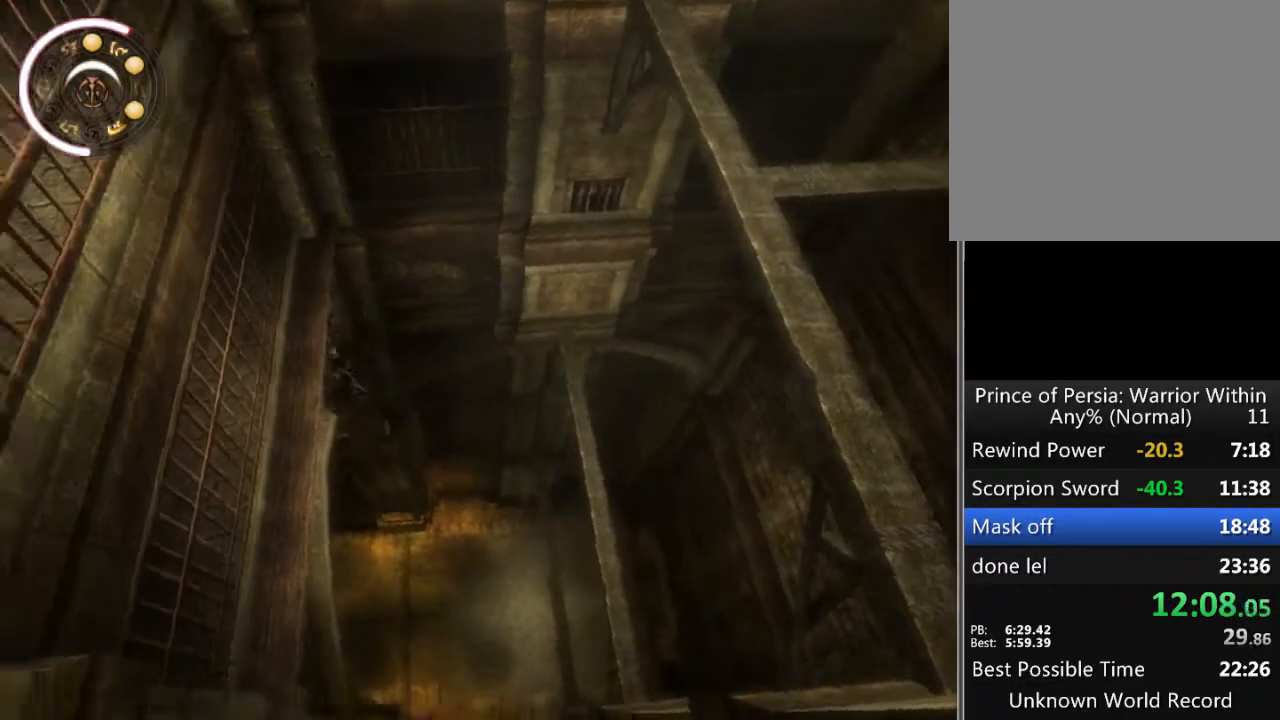
{"buttons": ["A"], "left_stick": "up-right", "right_stick": "center", "events": [[67, "A", "down"], [133, "A", "up"], [167, "A", "down"], [233, "A", "up"], [267, "left_stick", "up-right"], [333, "A", "down"], [400, "A", "up"], [467, "A", "down"]]}
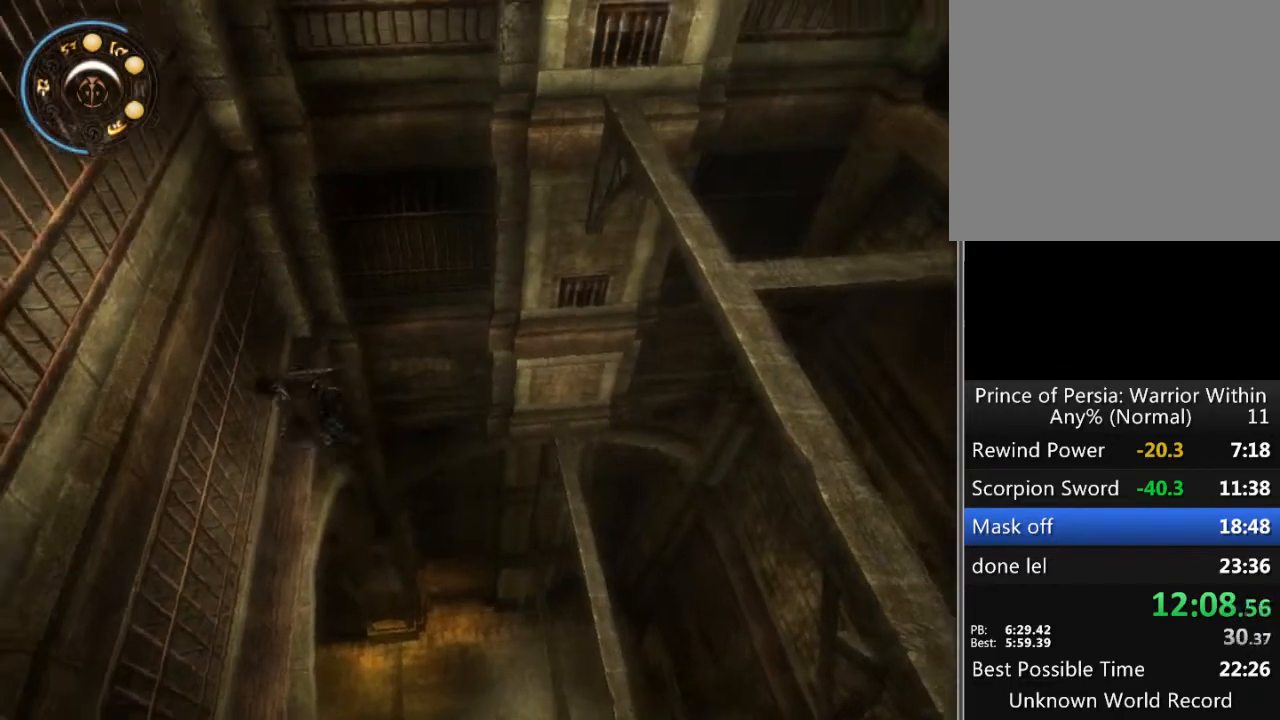
{"buttons": [], "left_stick": "up-right", "right_stick": "center", "events": [[67, "A", "up"], [133, "A", "down"], [200, "A", "up"], [267, "A", "down"], [367, "A", "up"], [433, "A", "down"], [500, "A", "up"]]}
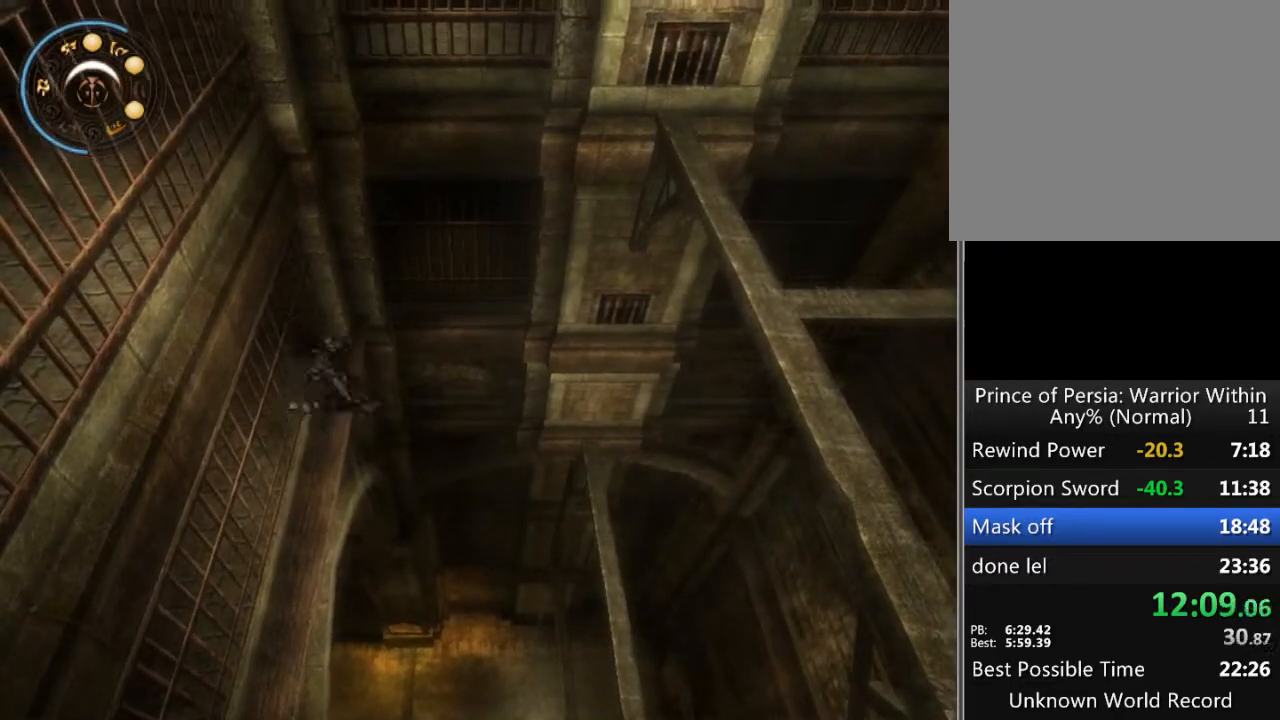
{"buttons": ["A"], "left_stick": "center", "right_stick": "center", "events": [[100, "A", "down"], [167, "A", "up"], [433, "left_stick", "center"], [467, "A", "down"]]}
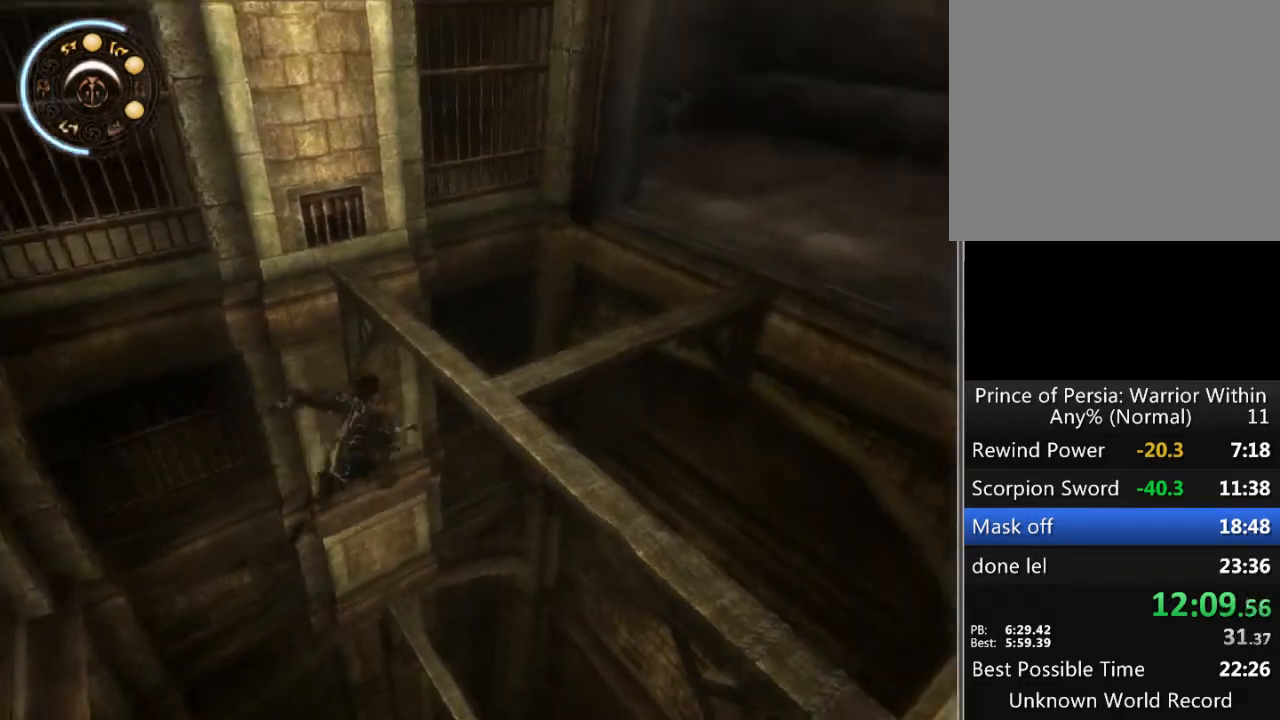
{"buttons": [], "left_stick": "center", "right_stick": "center", "events": [[33, "A", "up"], [100, "A", "down"], [167, "A", "up"], [233, "A", "down"], [300, "A", "up"], [400, "A", "down"], [467, "A", "up"]]}
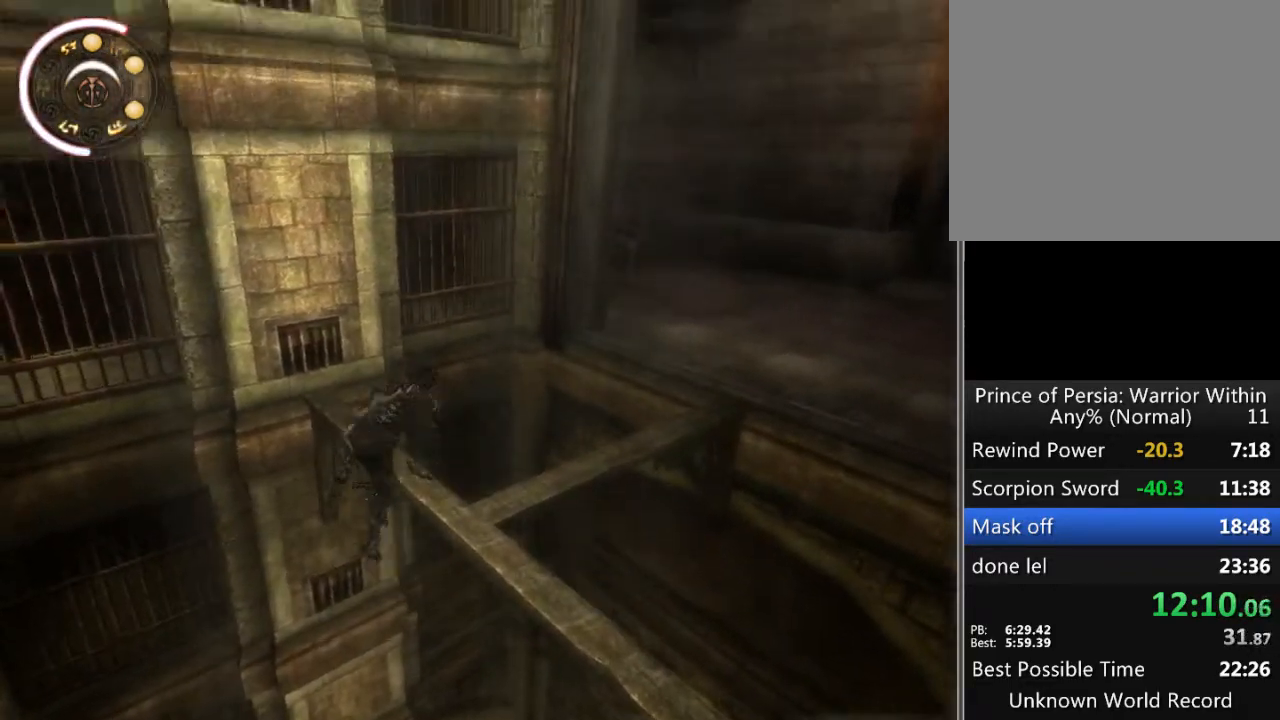
{"buttons": ["A"], "left_stick": "up-right", "right_stick": "center", "events": [[33, "A", "down"], [33, "left_stick", "up-right"], [100, "A", "up"], [300, "A", "down"], [400, "A", "up"], [500, "A", "down"]]}
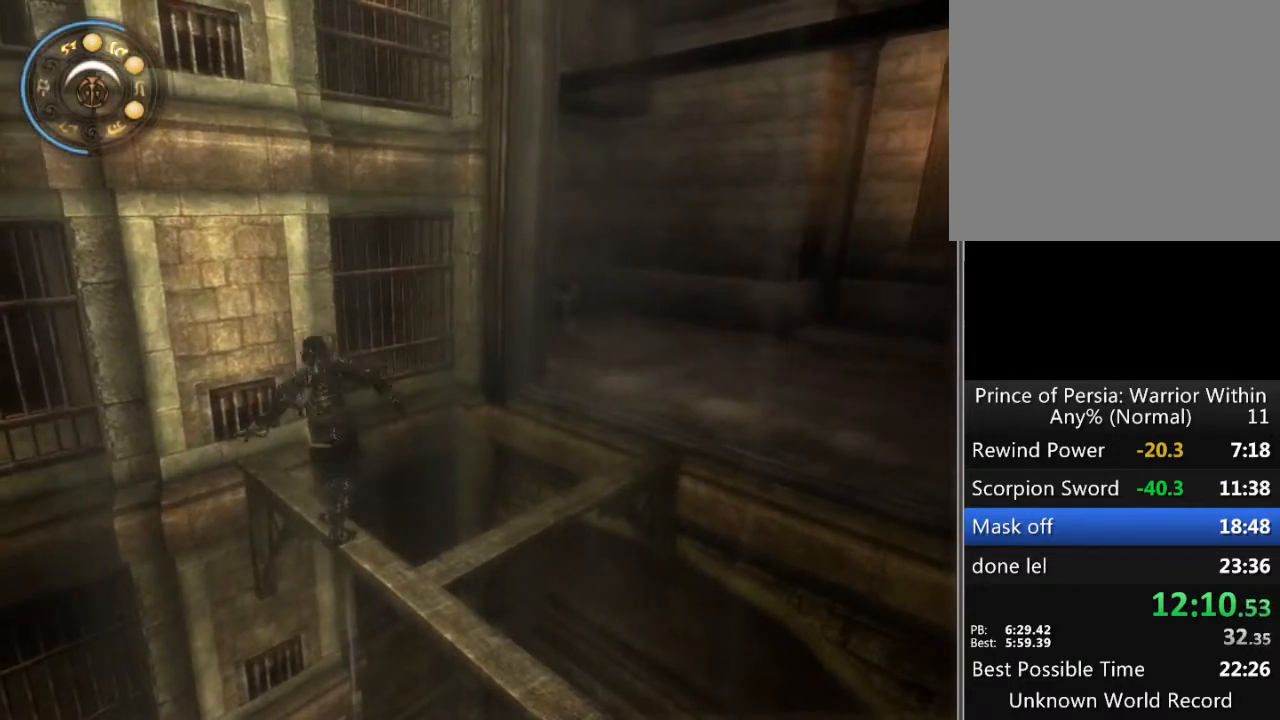
{"buttons": [], "left_stick": "up", "right_stick": "center", "events": [[67, "A", "up"], [100, "A", "down"], [167, "A", "up"], [267, "A", "down"], [333, "A", "up"], [433, "left_stick", "up"]]}
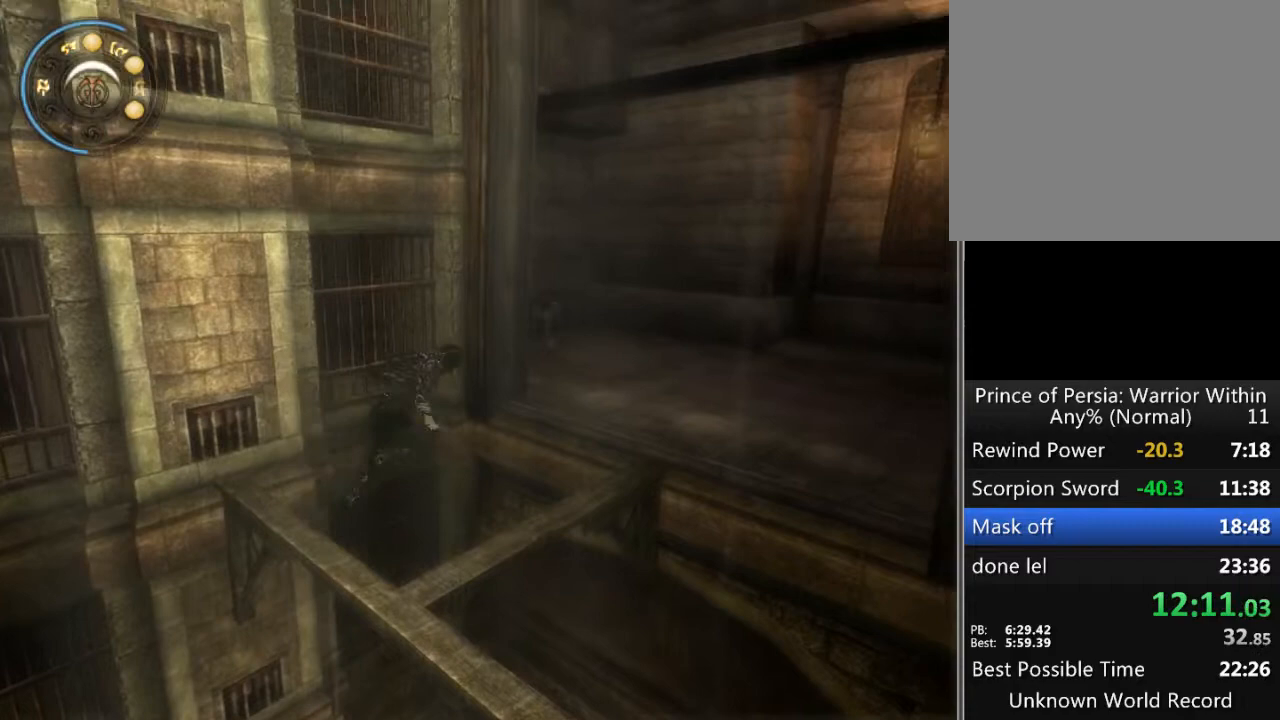
{"buttons": [], "left_stick": "up", "right_stick": "center", "events": [[167, "right_stick", "right"], [400, "right_stick", "center"]]}
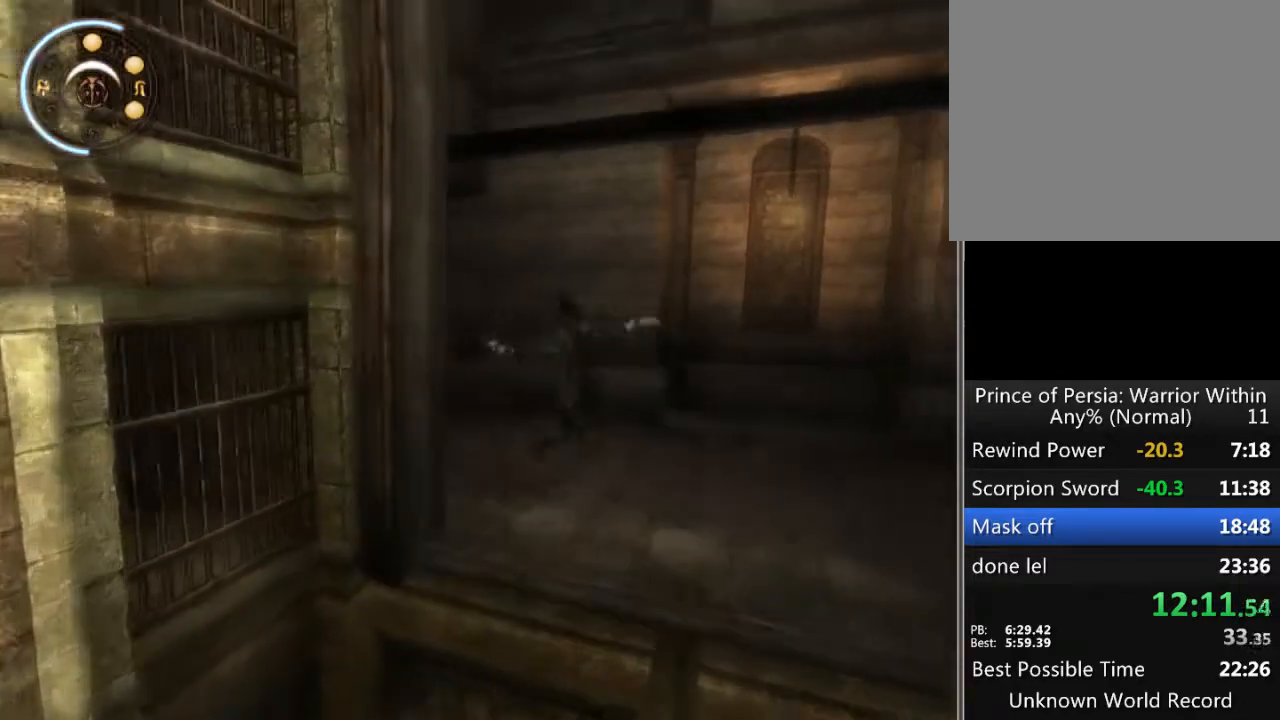
{"buttons": [], "left_stick": "up", "right_stick": "center", "events": [[233, "A", "down"], [300, "A", "up"], [400, "A", "down"], [467, "A", "up"]]}
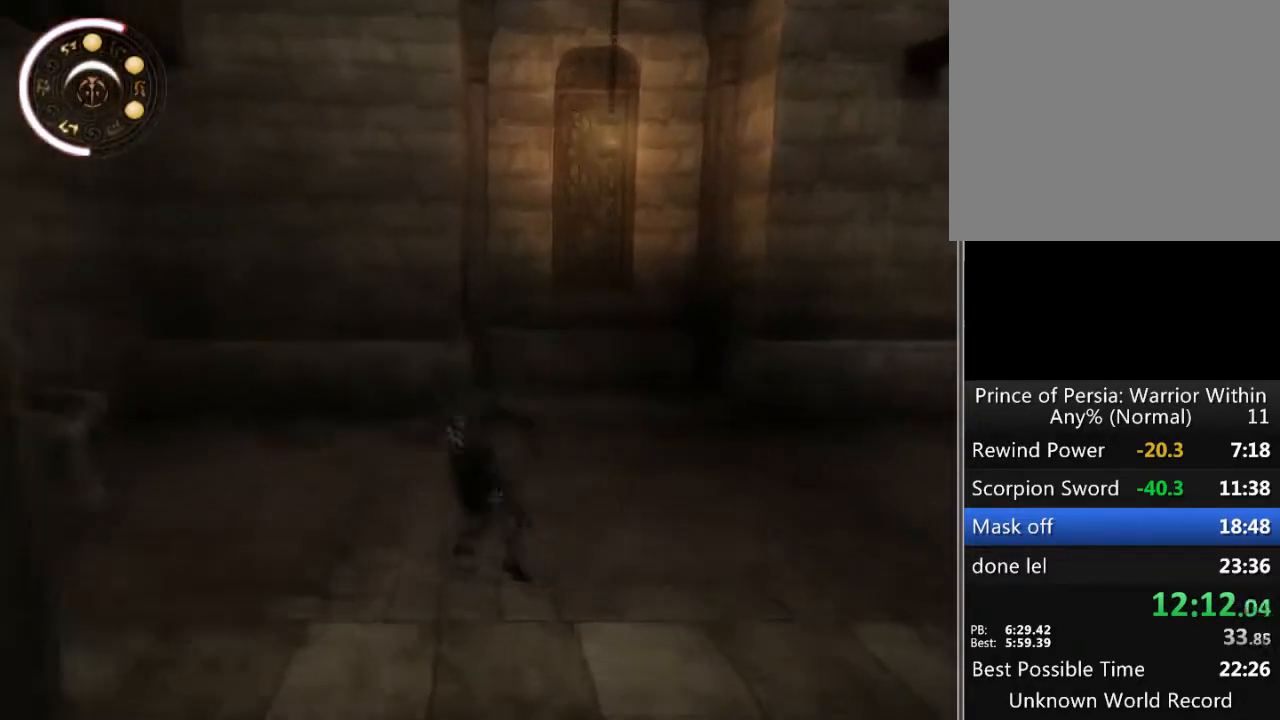
{"buttons": [], "left_stick": "up", "right_stick": "center", "events": [[33, "A", "down"], [100, "A", "up"]]}
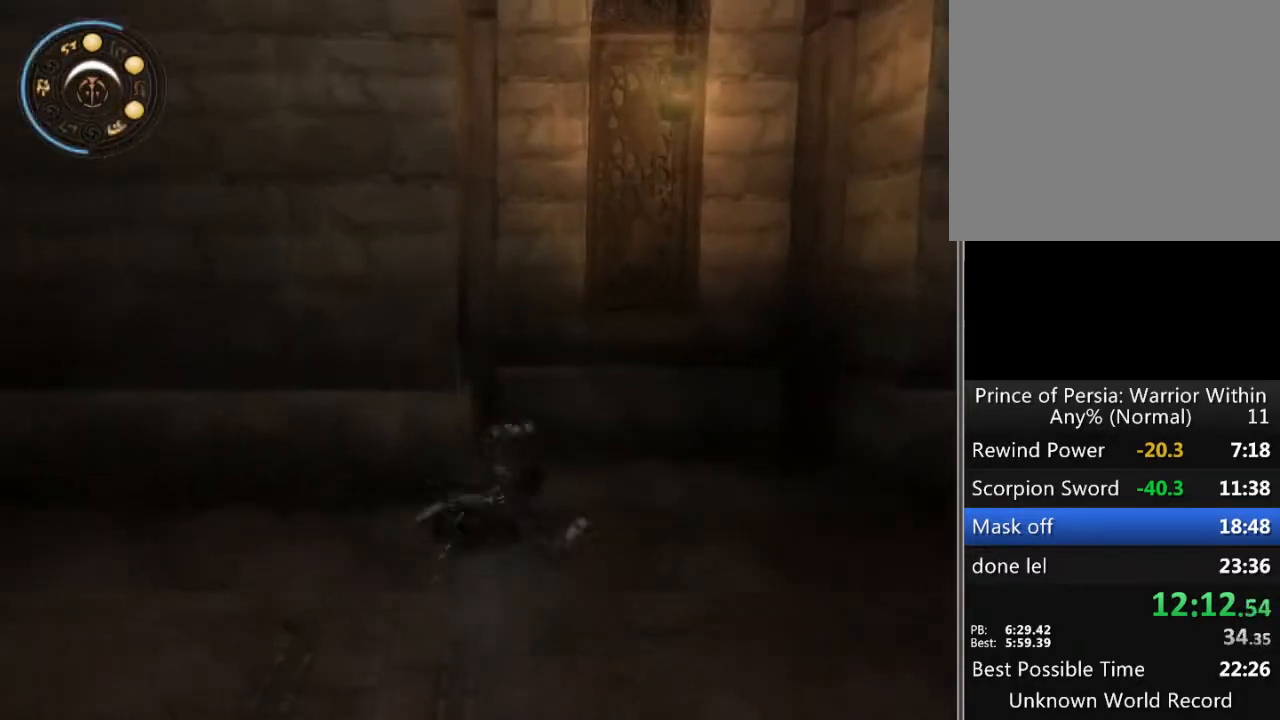
{"buttons": [], "left_stick": "up", "right_stick": "center", "events": []}
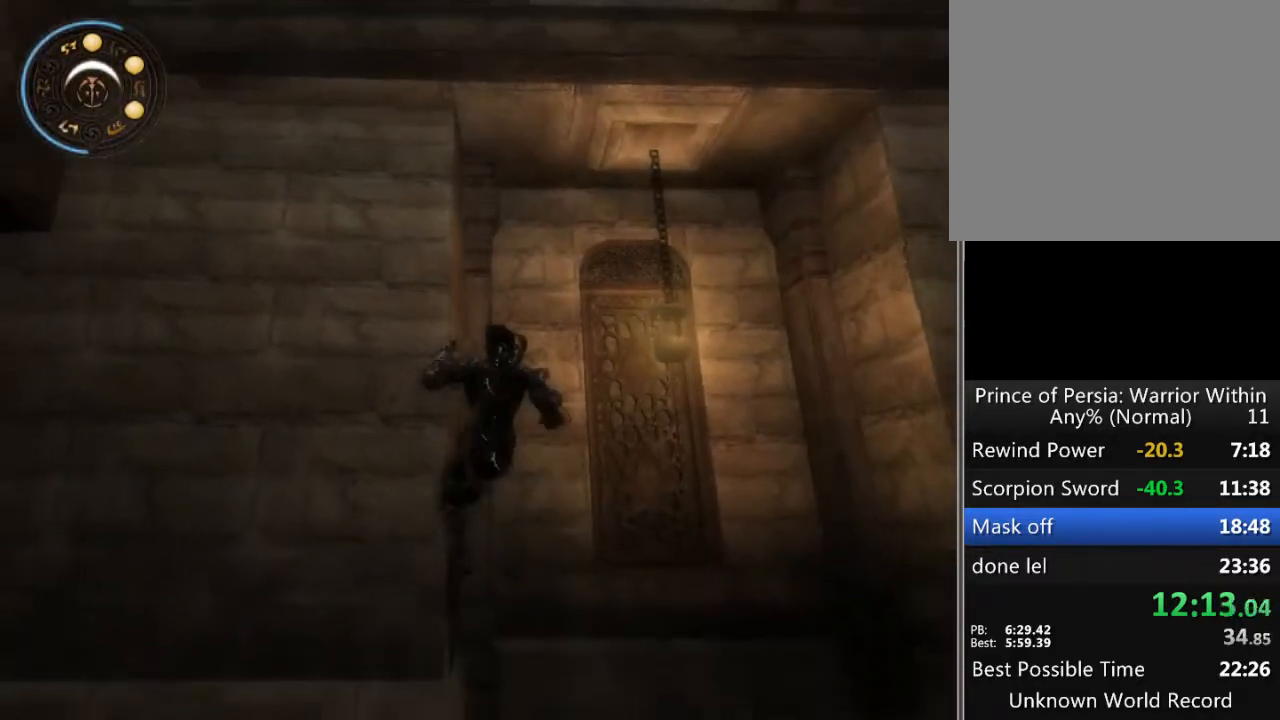
{"buttons": [], "left_stick": "up-left", "right_stick": "center", "events": [[67, "left_stick", "center"], [133, "left_stick", "up"], [367, "left_stick", "up-left"]]}
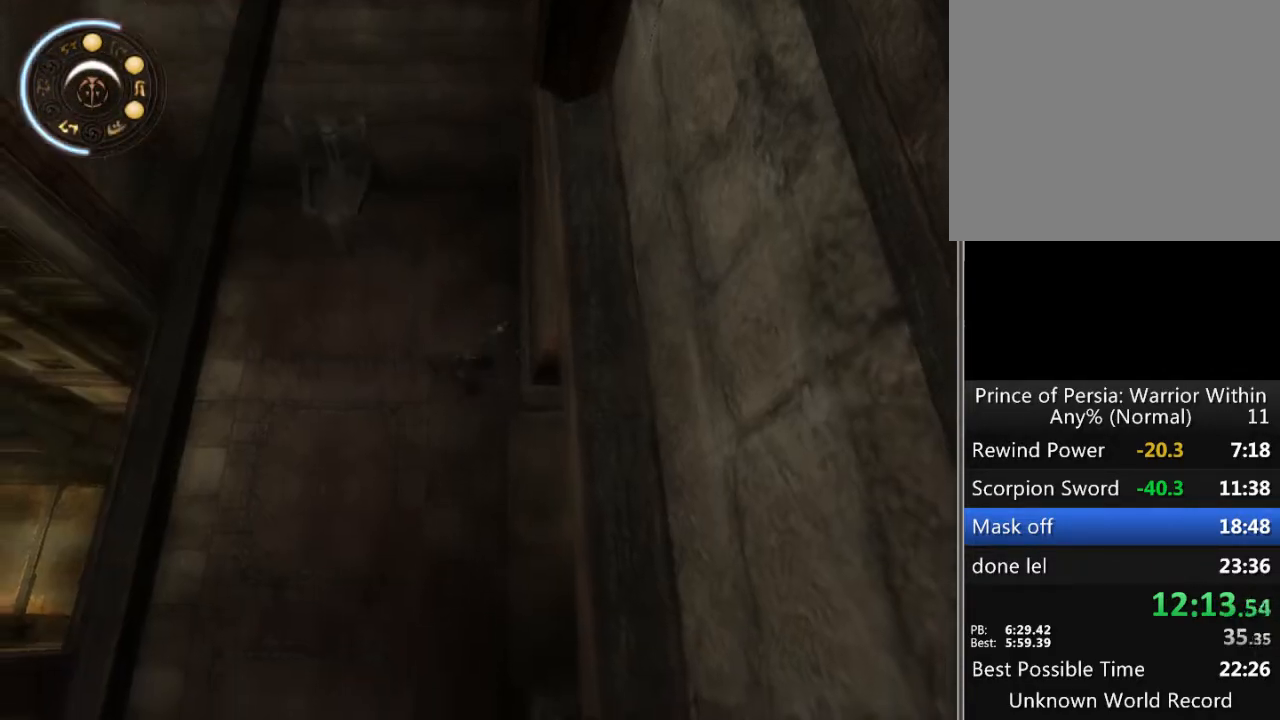
{"buttons": [], "left_stick": "center", "right_stick": "center", "events": [[67, "left_stick", "up"], [500, "left_stick", "center"]]}
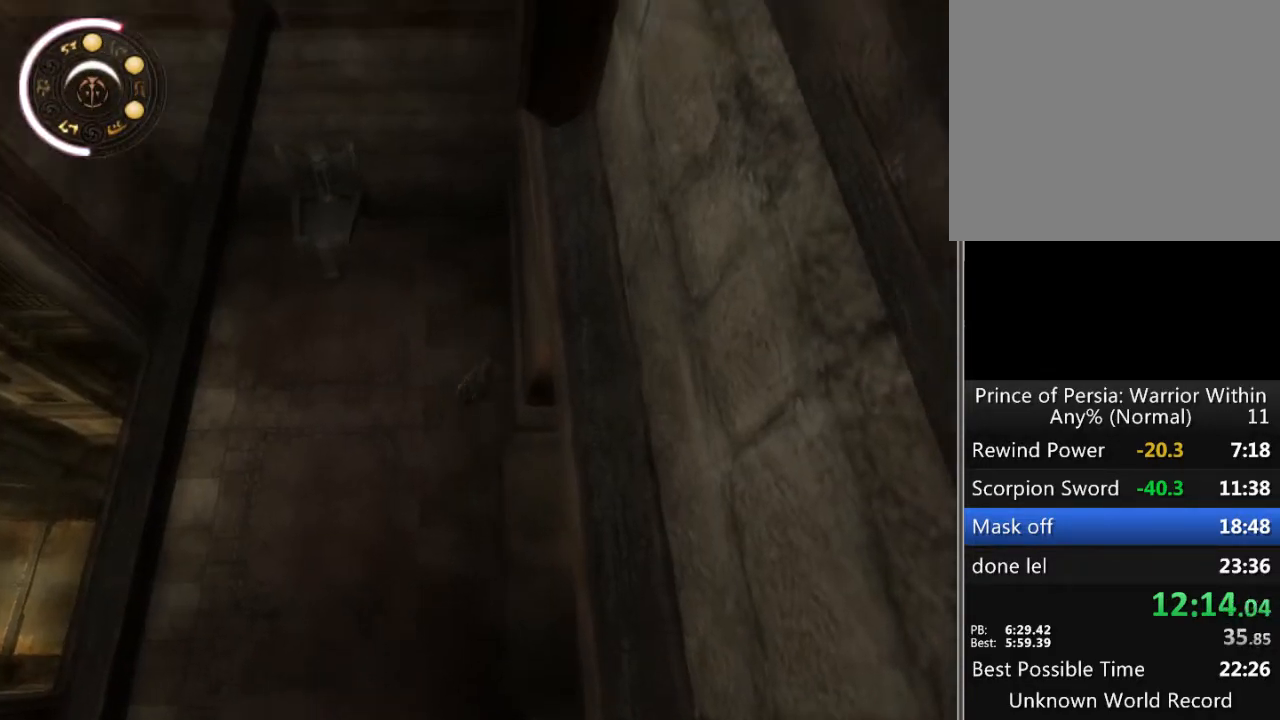
{"buttons": [], "left_stick": "right", "right_stick": "center", "events": [[100, "left_stick", "right"], [300, "left_stick", "center"], [400, "left_stick", "right"]]}
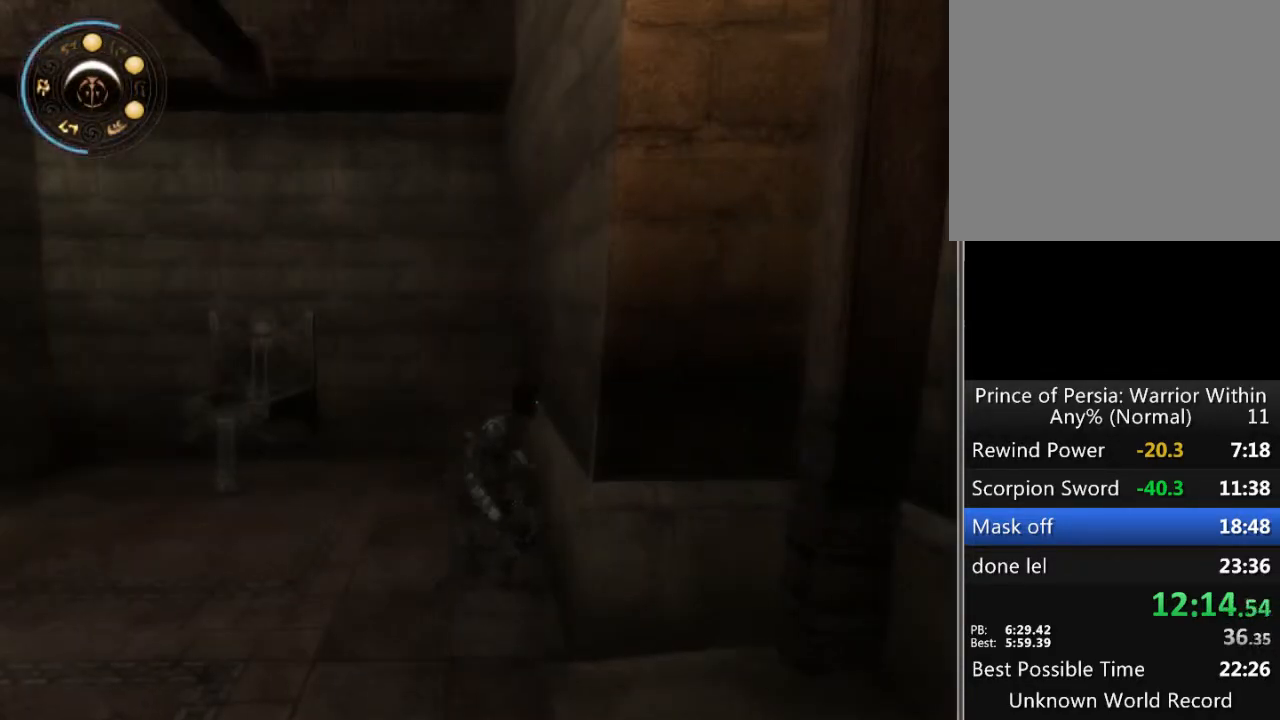
{"buttons": [], "left_stick": "up-right", "right_stick": "center", "events": [[167, "left_stick", "up-right"]]}